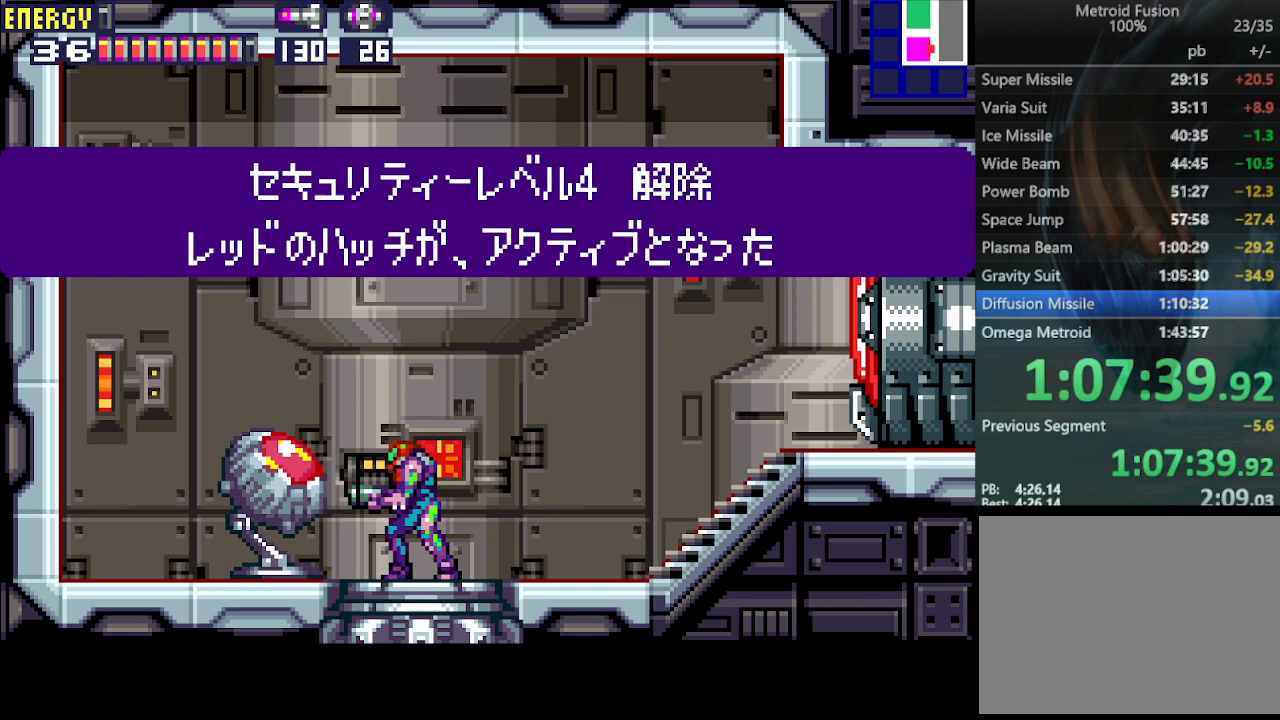
Gameplay with a controller (PlayStation layout); each line is a JSON object with the inputs held at the frame after it. "events" lists button and stick changes between this image and that frame as [ms after this image, input, new state], when the widget could be followed in between. Not read: L3 R3 left_stick right_stick.
{"buttons": ["DPAD_RIGHT"], "events": [[133, "DPAD_RIGHT", "down"]]}
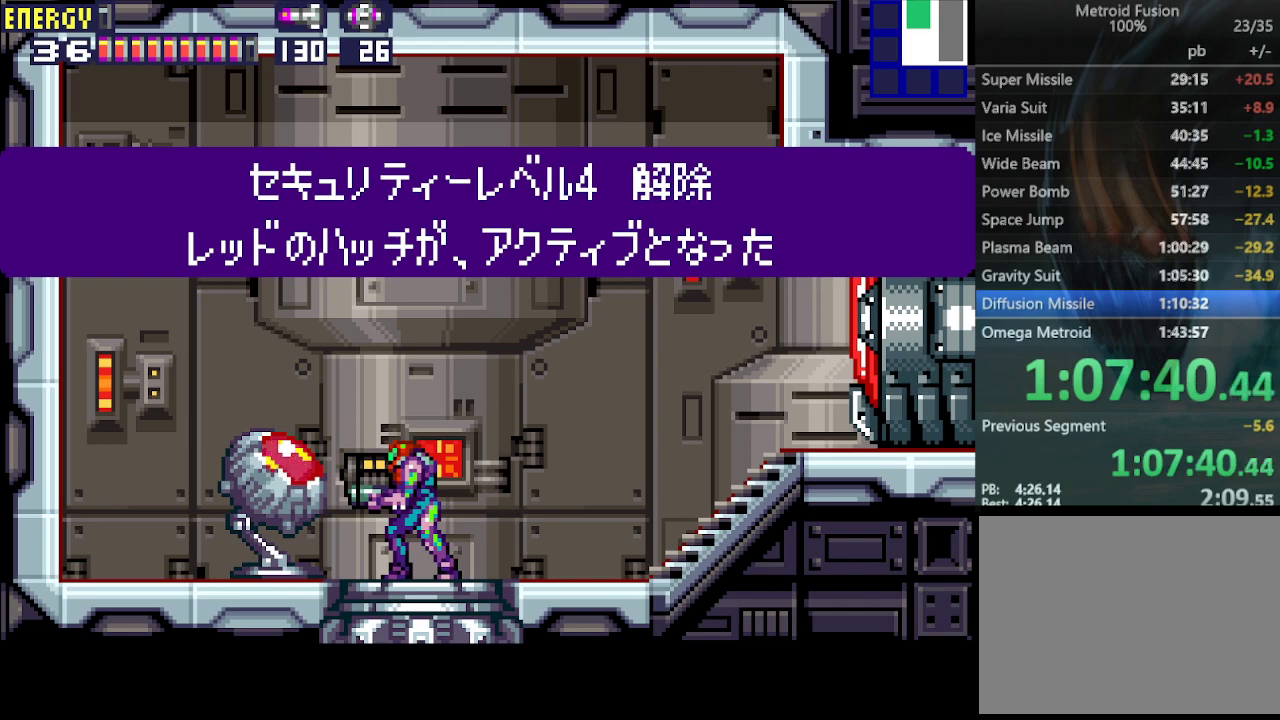
{"buttons": ["DPAD_RIGHT"], "events": [[67, "CROSS", "down"], [133, "CROSS", "up"], [200, "CROSS", "down"], [267, "CROSS", "up"], [333, "CROSS", "down"], [400, "CROSS", "up"], [433, "CROSS", "down"], [500, "CROSS", "up"]]}
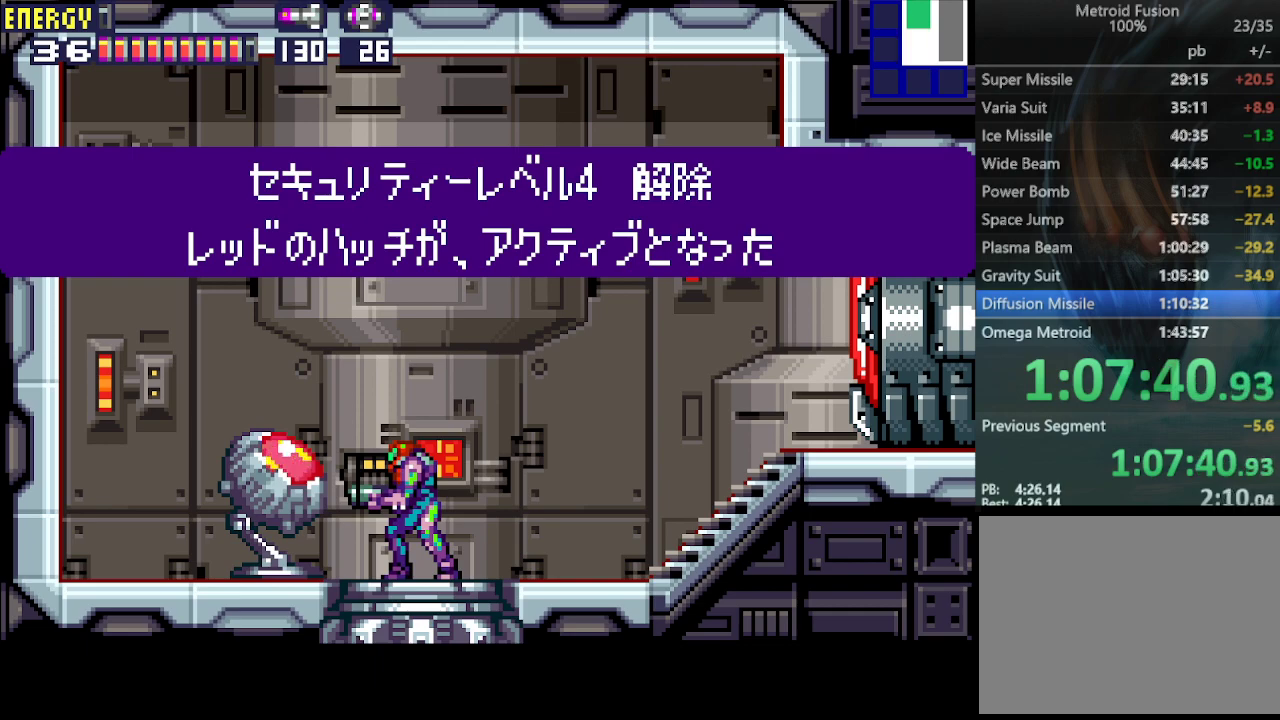
{"buttons": ["L1", "DPAD_RIGHT"], "events": [[367, "L1", "down"]]}
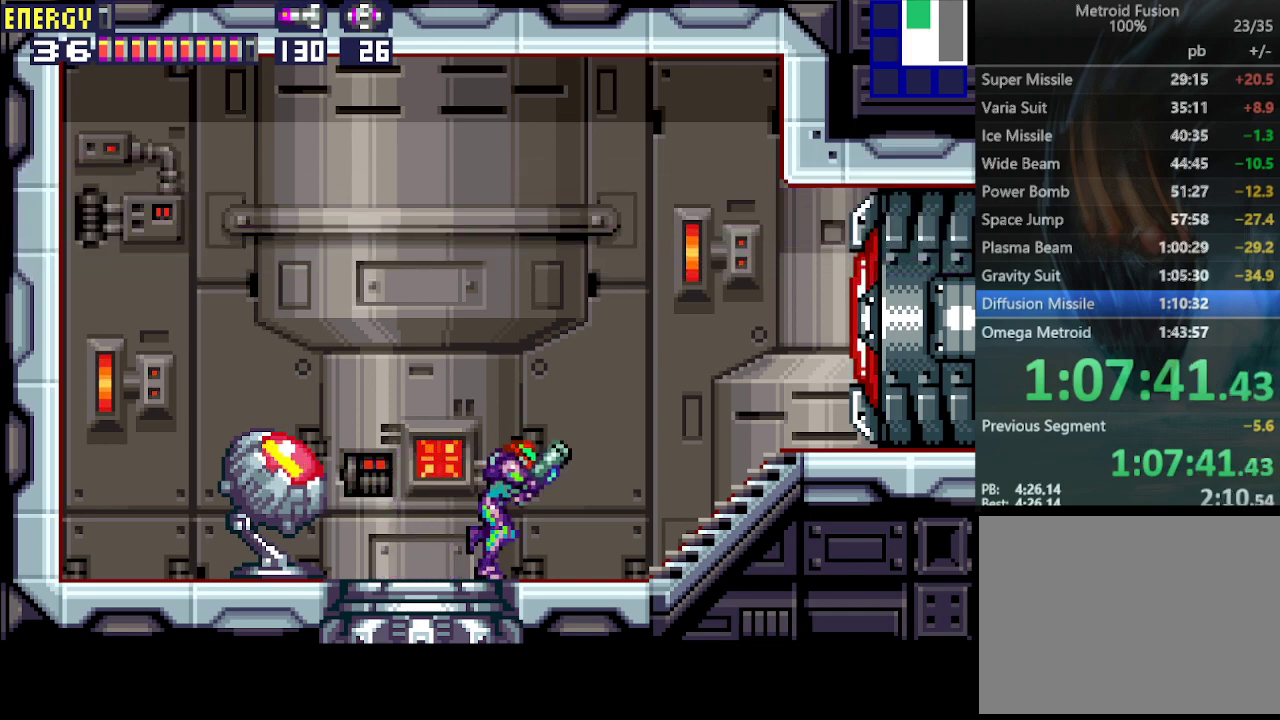
{"buttons": ["DPAD_RIGHT"], "events": [[67, "CROSS", "down"], [167, "CROSS", "up"], [267, "L1", "up"]]}
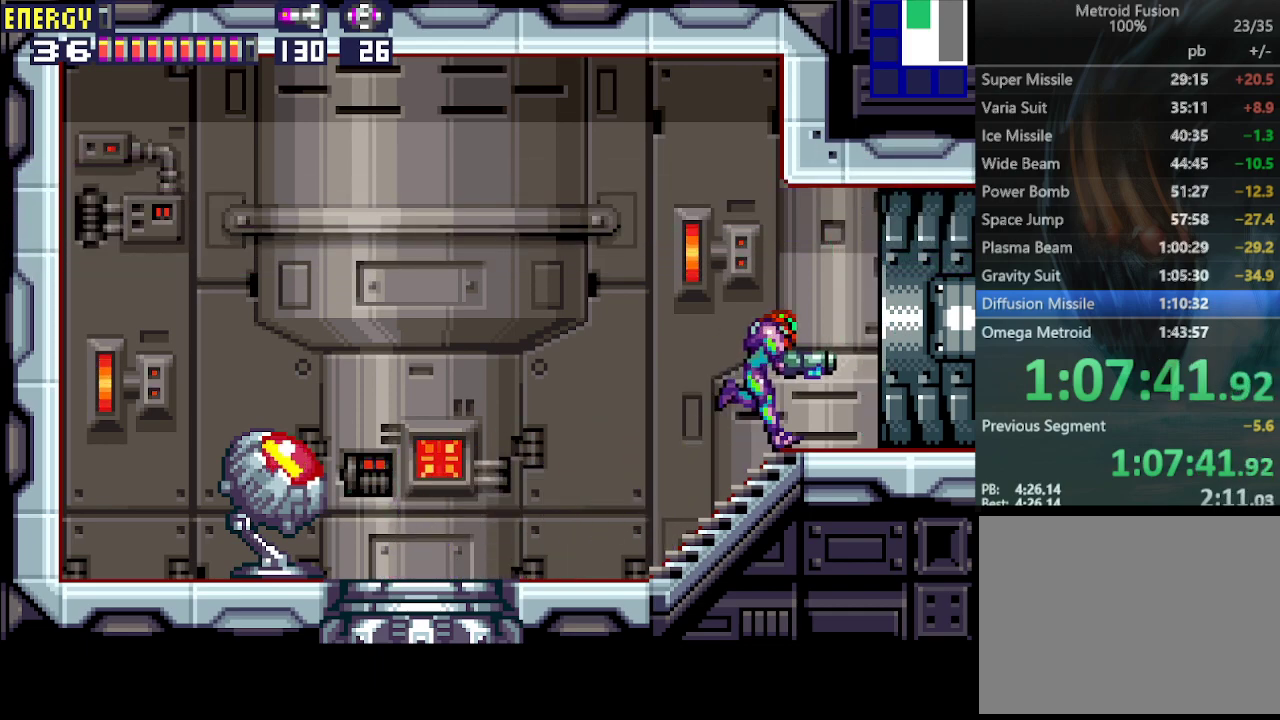
{"buttons": ["DPAD_RIGHT"], "events": []}
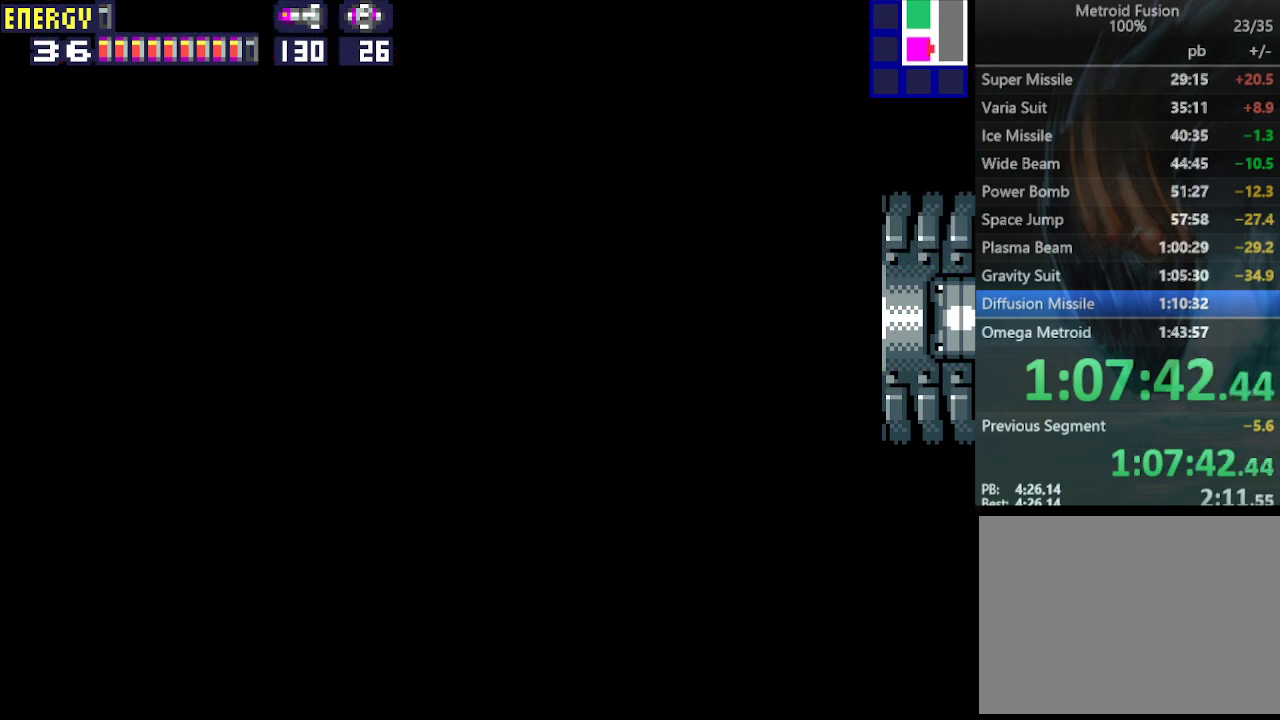
{"buttons": ["DPAD_RIGHT"], "events": []}
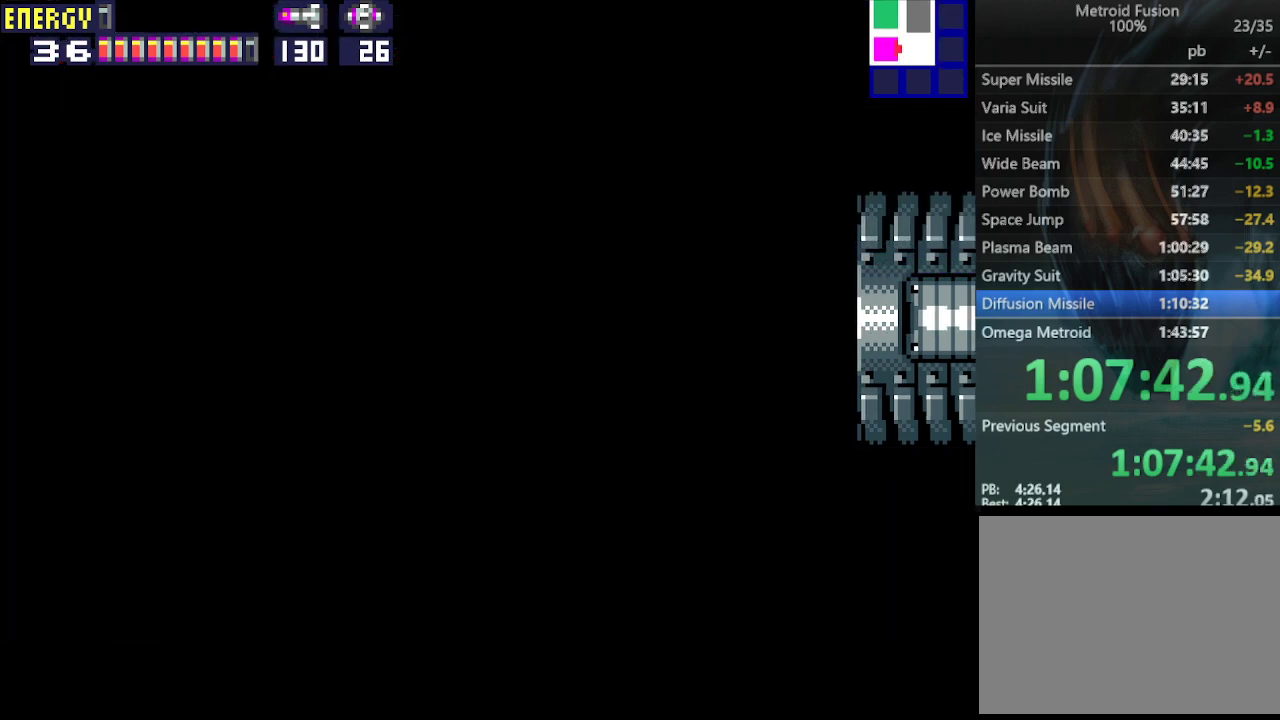
{"buttons": ["DPAD_RIGHT"], "events": []}
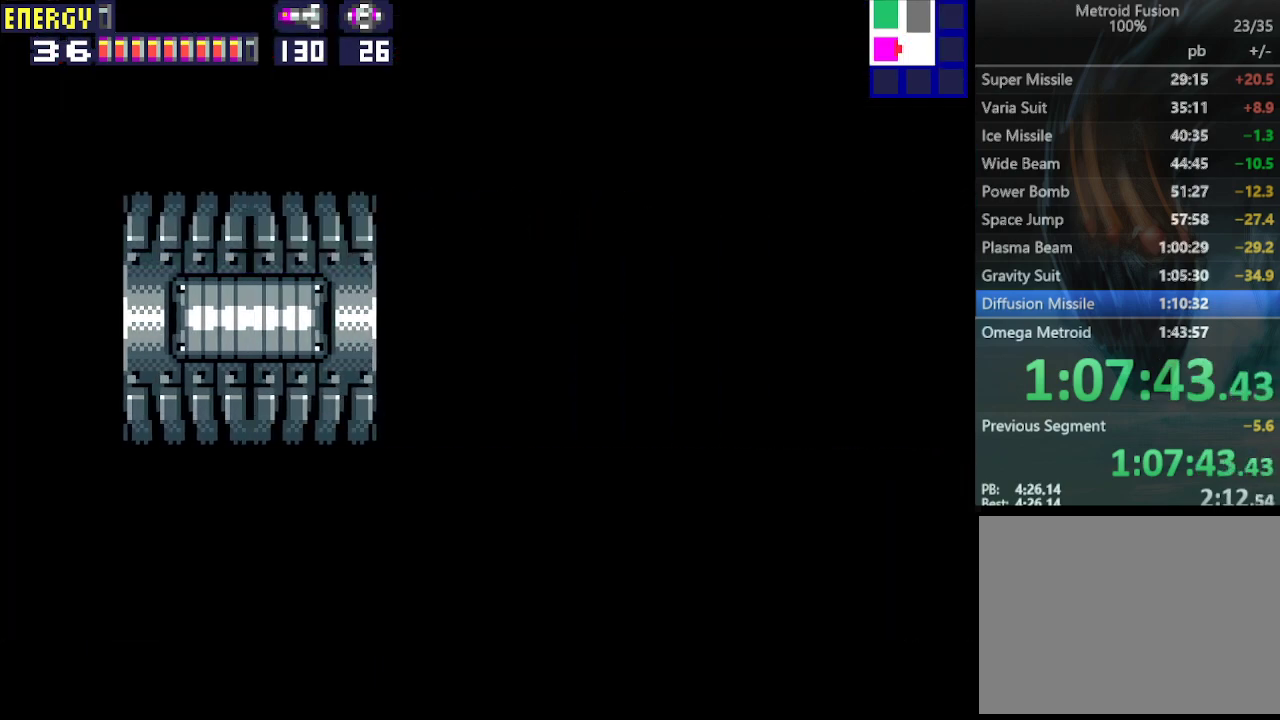
{"buttons": ["DPAD_RIGHT"], "events": []}
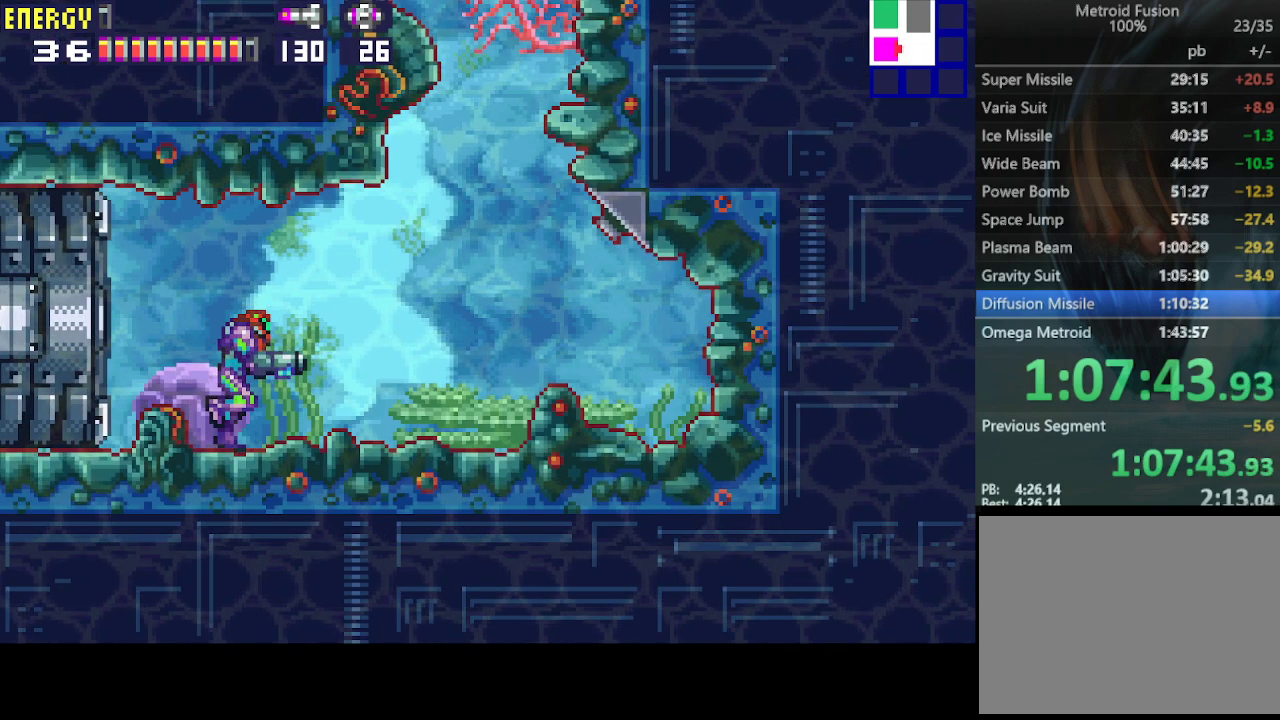
{"buttons": ["CIRCLE"], "events": [[200, "CIRCLE", "down"], [367, "DPAD_RIGHT", "up"]]}
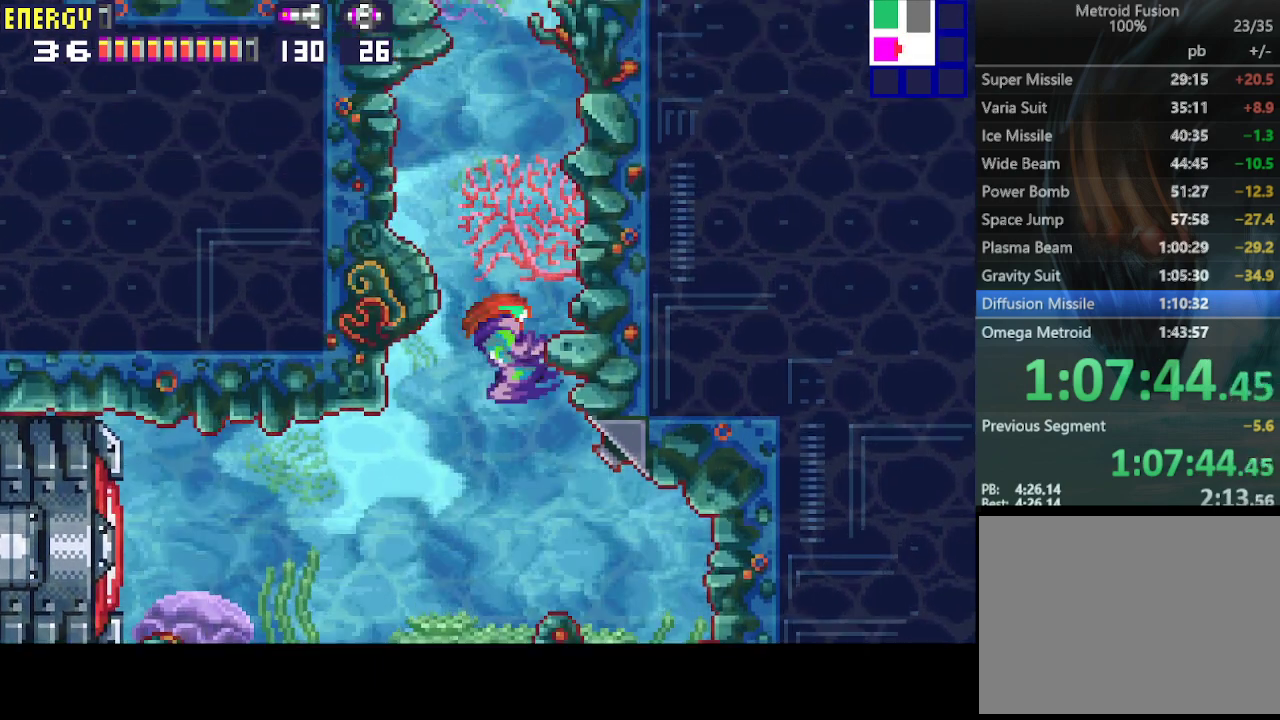
{"buttons": ["CIRCLE"], "events": [[133, "CIRCLE", "up"], [400, "CIRCLE", "down"]]}
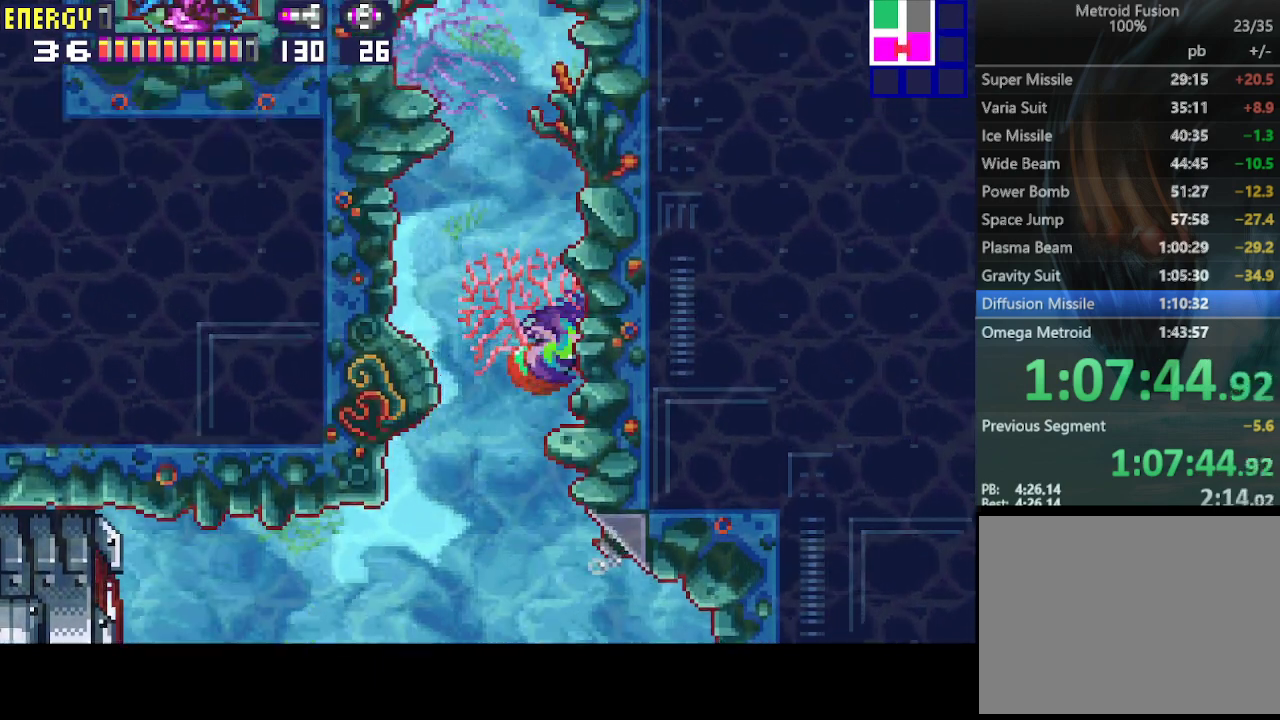
{"buttons": [], "events": [[333, "CIRCLE", "up"]]}
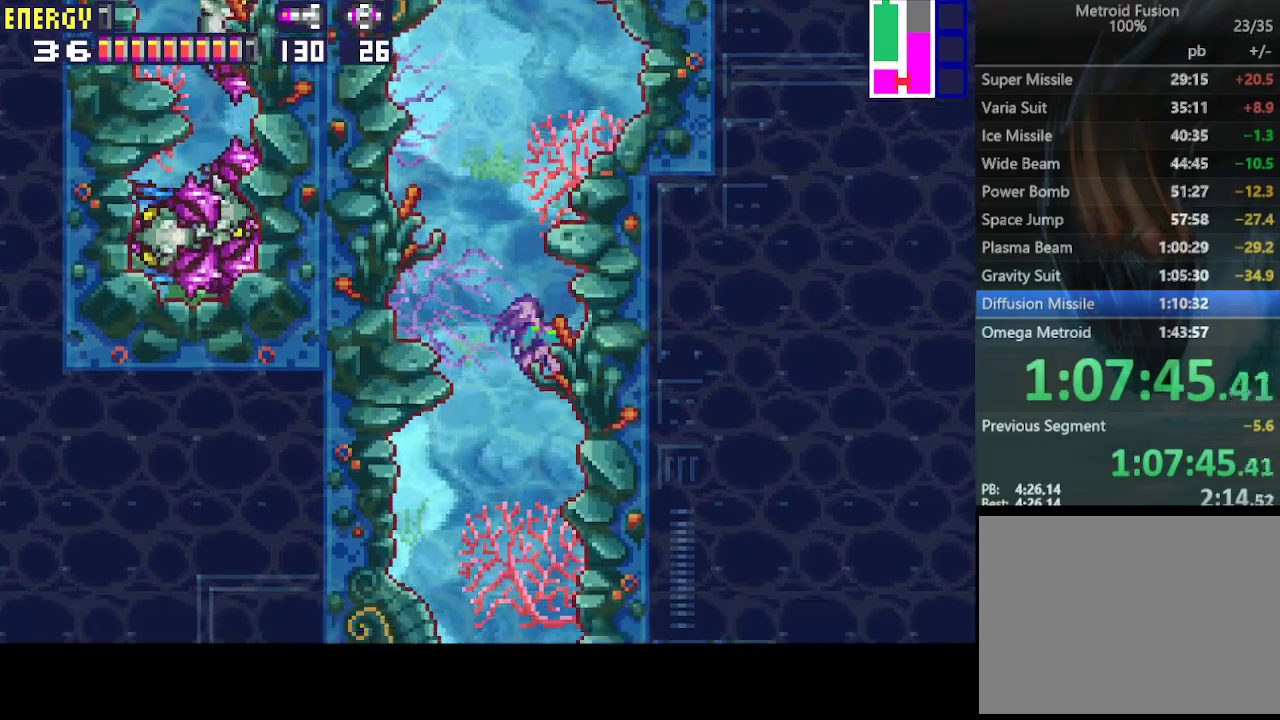
{"buttons": ["CIRCLE"], "events": [[100, "CIRCLE", "down"]]}
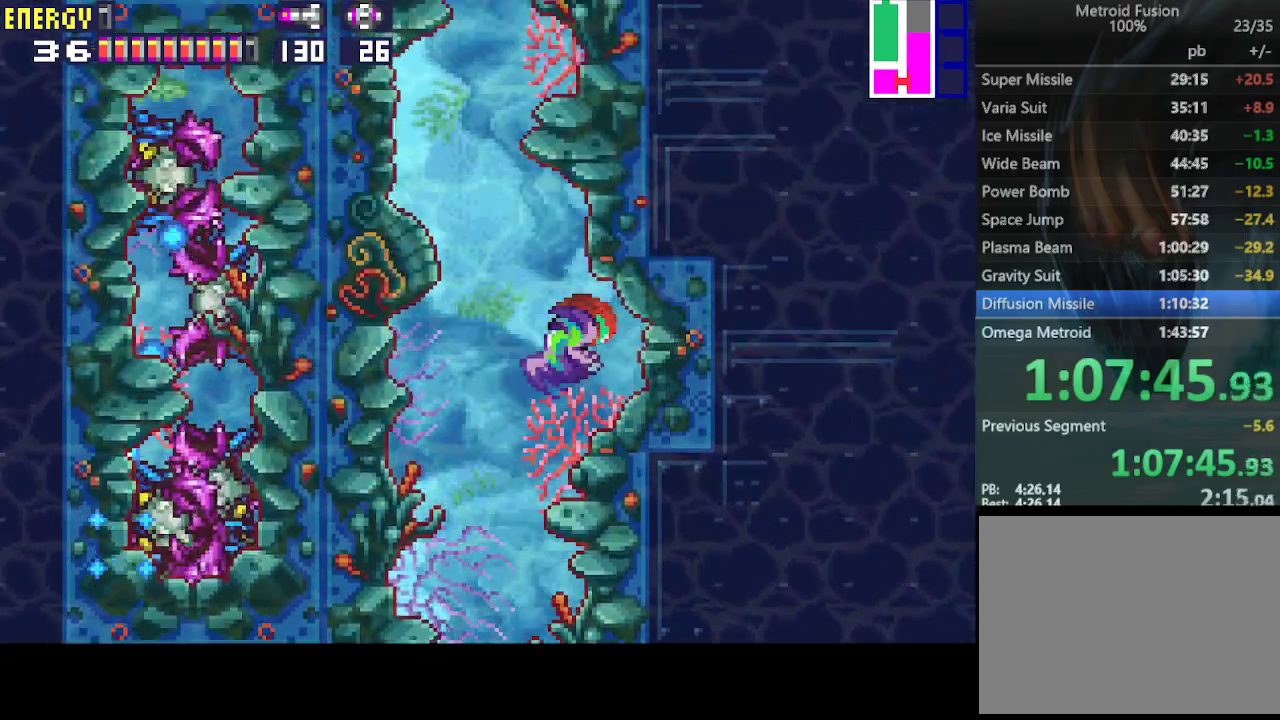
{"buttons": ["CIRCLE", "DPAD_RIGHT"], "events": [[67, "CIRCLE", "up"], [67, "DPAD_DOWN", "down"], [167, "DPAD_DOWN", "up"], [200, "DPAD_DOWN", "down"], [300, "DPAD_DOWN", "up"], [300, "DPAD_RIGHT", "down"], [500, "CIRCLE", "down"]]}
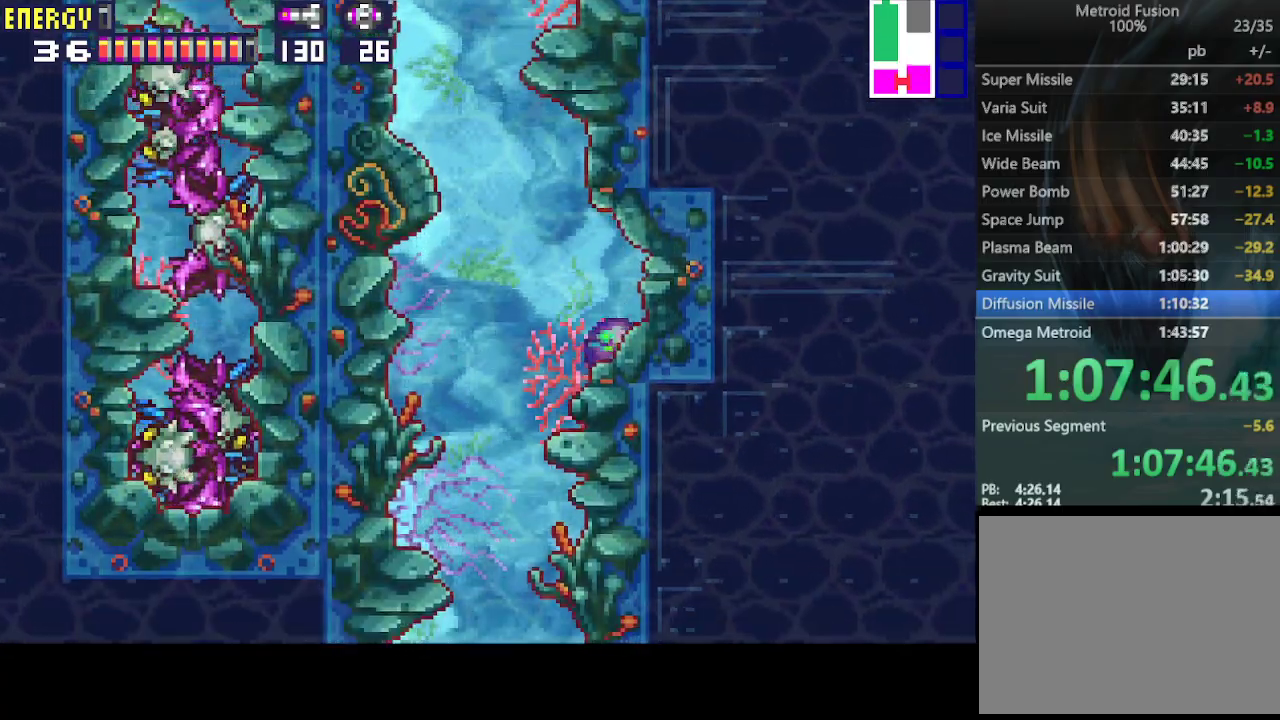
{"buttons": ["DPAD_RIGHT"], "events": [[100, "CIRCLE", "up"]]}
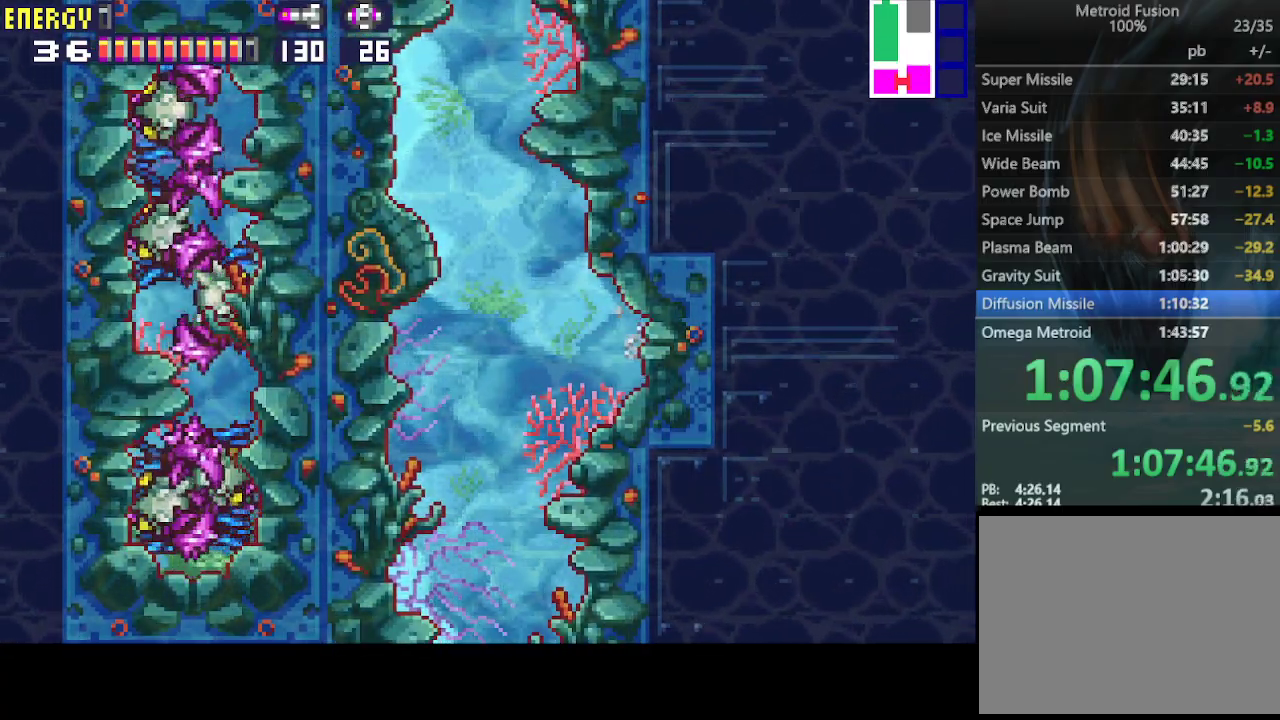
{"buttons": ["R1", "DPAD_RIGHT"], "events": [[33, "R1", "down"]]}
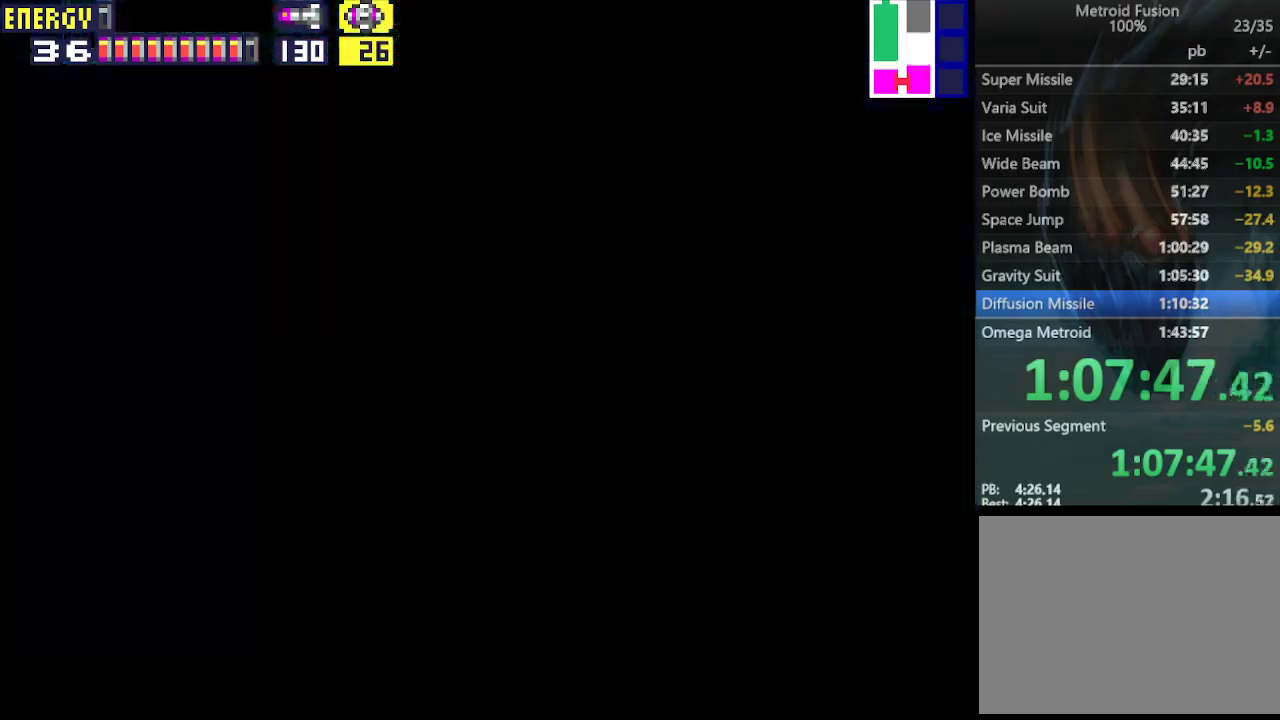
{"buttons": ["R1", "DPAD_RIGHT"], "events": []}
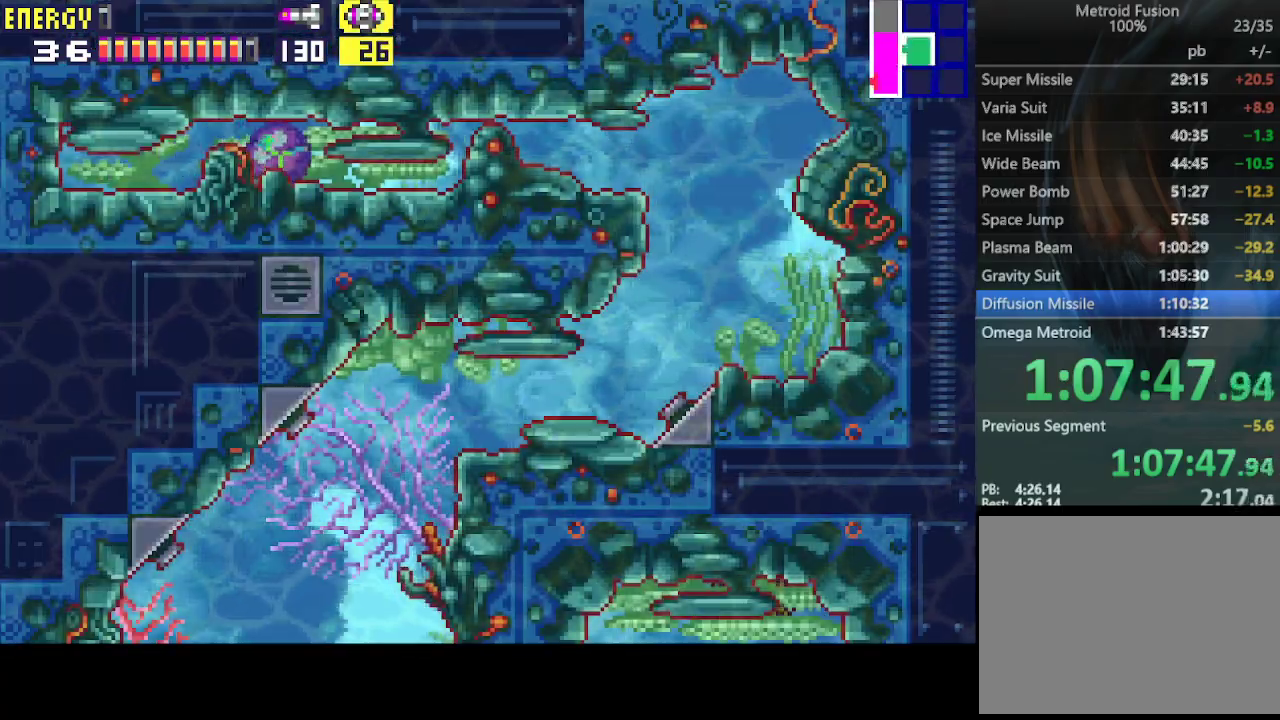
{"buttons": ["R1", "DPAD_RIGHT"], "events": []}
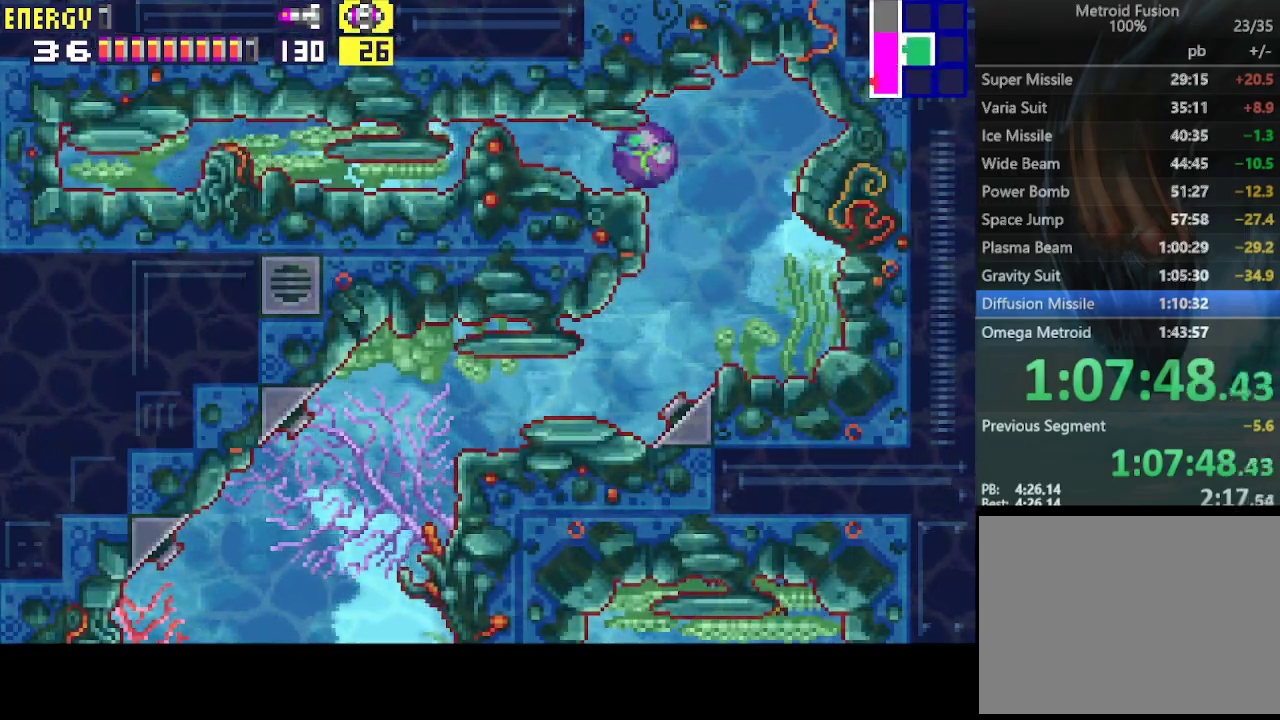
{"buttons": ["R1", "DPAD_LEFT"], "events": [[167, "DPAD_RIGHT", "up"], [233, "DPAD_LEFT", "down"]]}
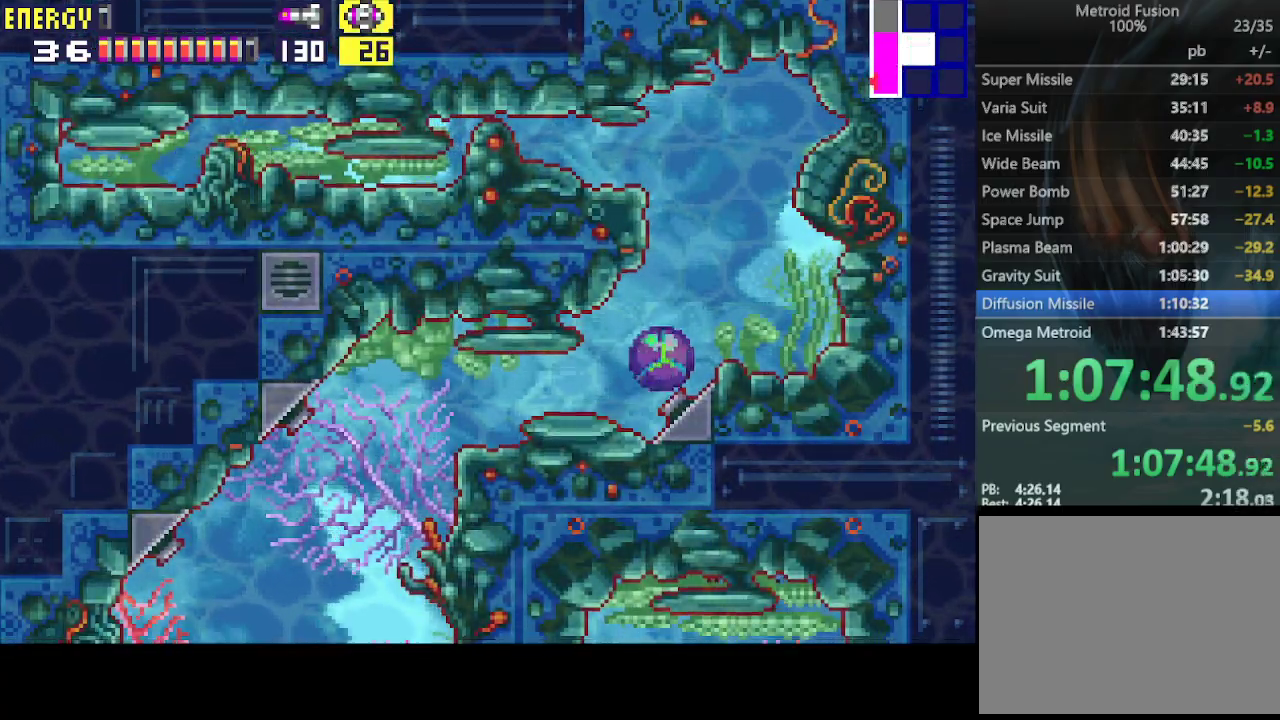
{"buttons": ["R1", "DPAD_LEFT"], "events": []}
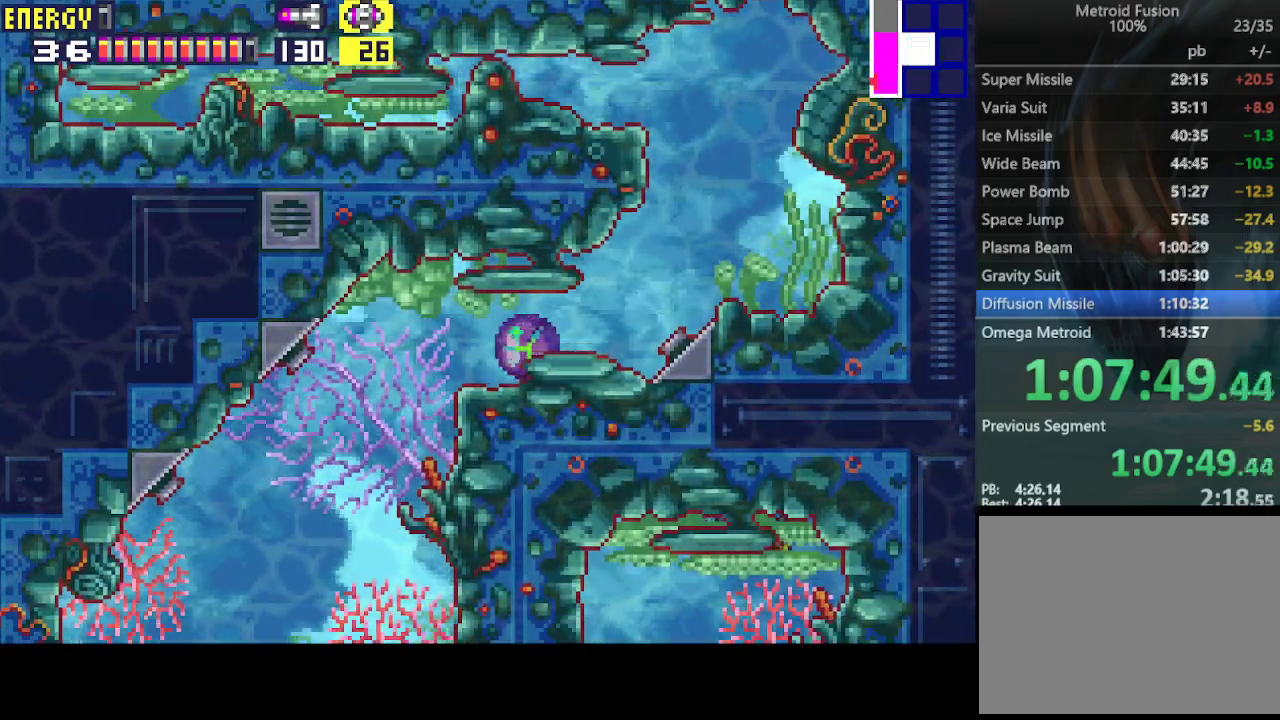
{"buttons": ["R1"], "events": [[300, "DPAD_LEFT", "up"]]}
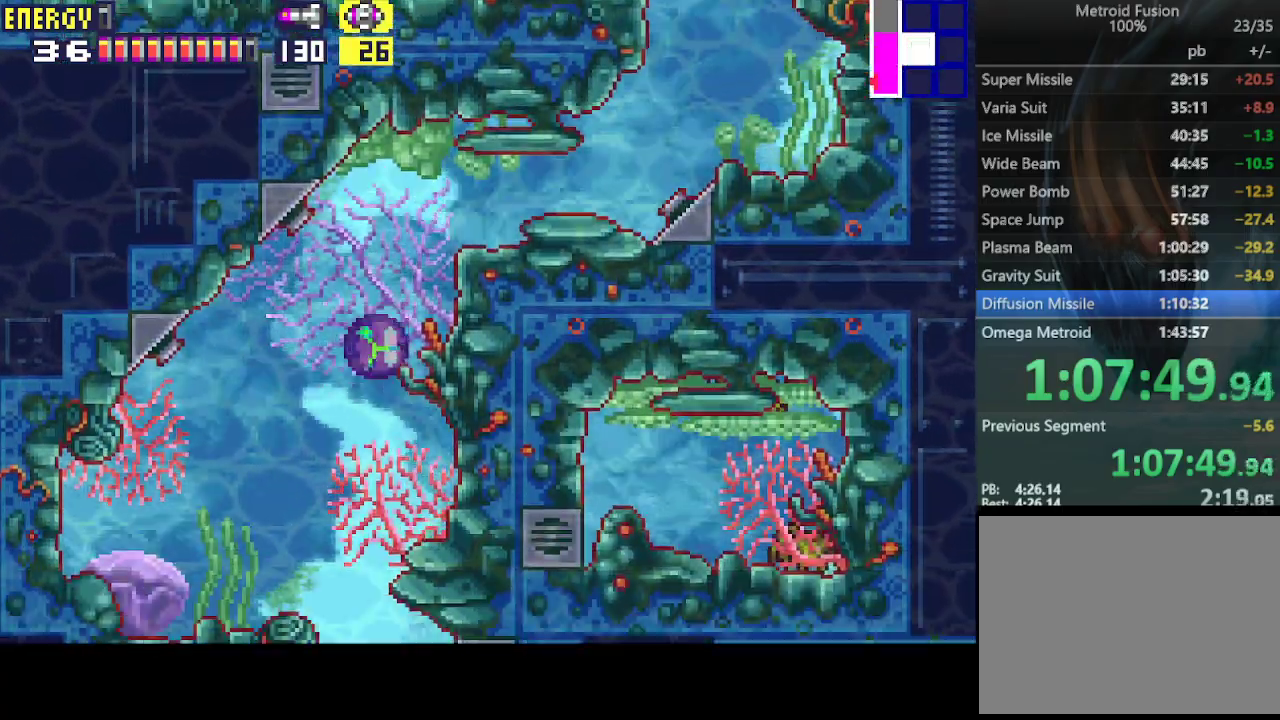
{"buttons": ["DPAD_LEFT"], "events": [[233, "CROSS", "down"], [267, "DPAD_UP", "down"], [367, "CROSS", "up"], [400, "R1", "up"], [433, "DPAD_LEFT", "down"], [433, "DPAD_UP", "up"]]}
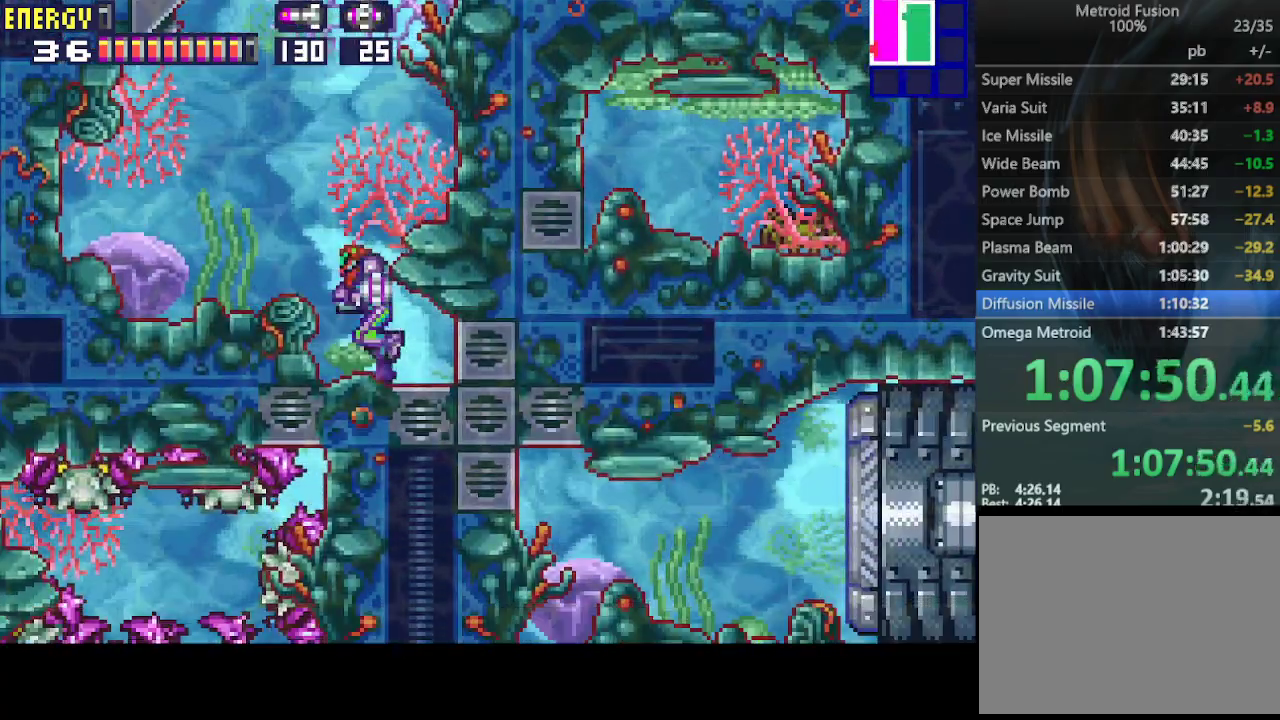
{"buttons": ["R1", "DPAD_LEFT"], "events": [[67, "CIRCLE", "down"], [300, "CIRCLE", "up"], [467, "R1", "down"]]}
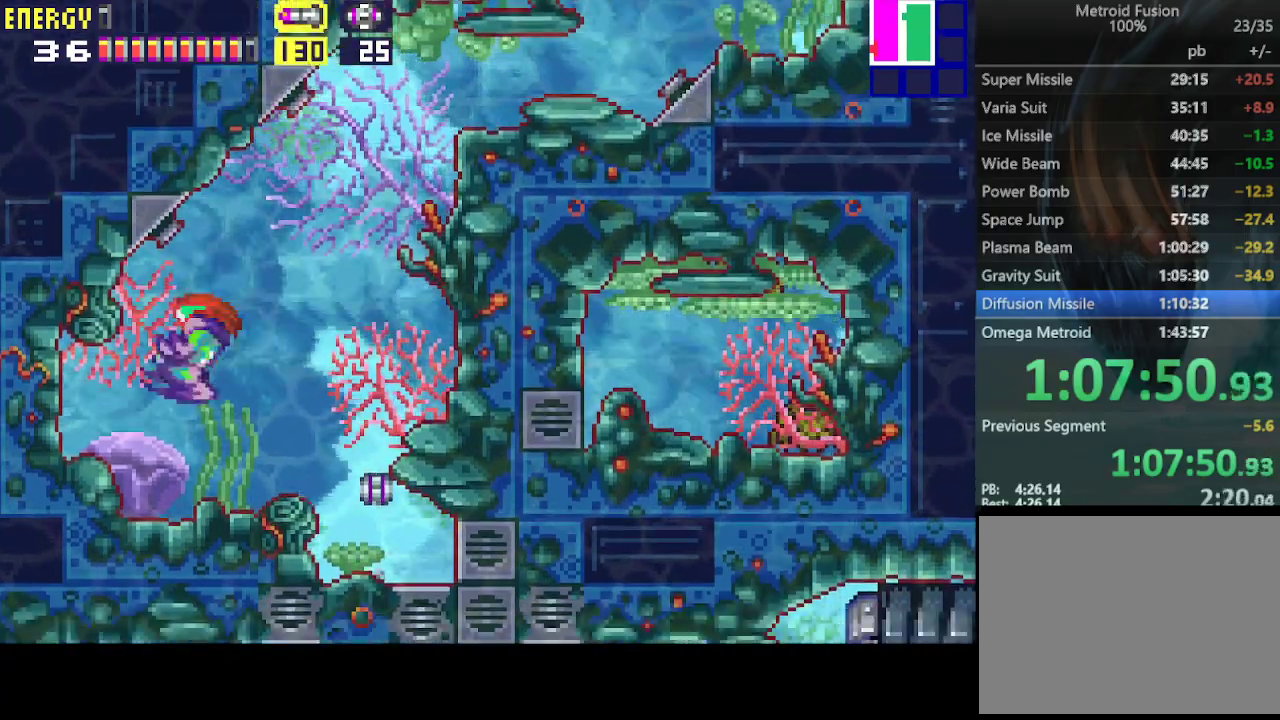
{"buttons": ["R1"], "events": [[167, "DPAD_LEFT", "up"], [233, "DPAD_RIGHT", "down"], [300, "DPAD_RIGHT", "up"], [367, "CIRCLE", "down"], [467, "CIRCLE", "up"]]}
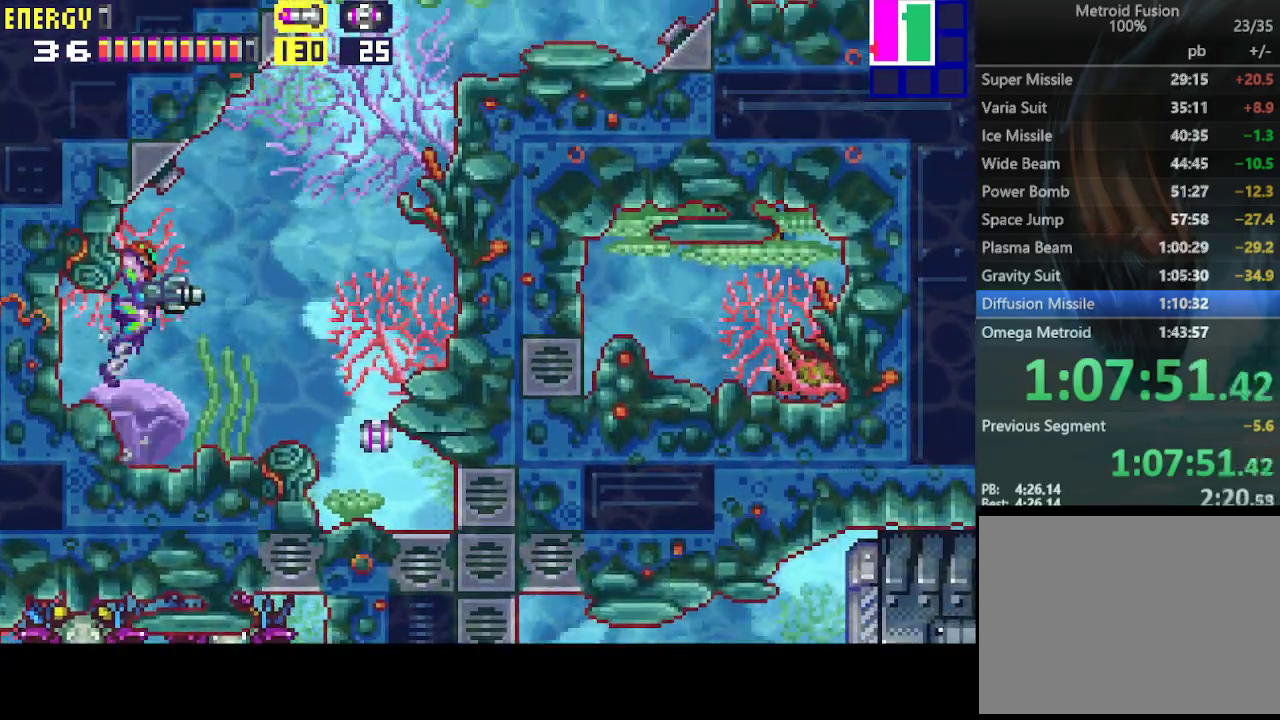
{"buttons": ["R1"], "events": [[33, "CROSS", "down"], [133, "CROSS", "up"], [333, "CIRCLE", "down"], [433, "CIRCLE", "up"]]}
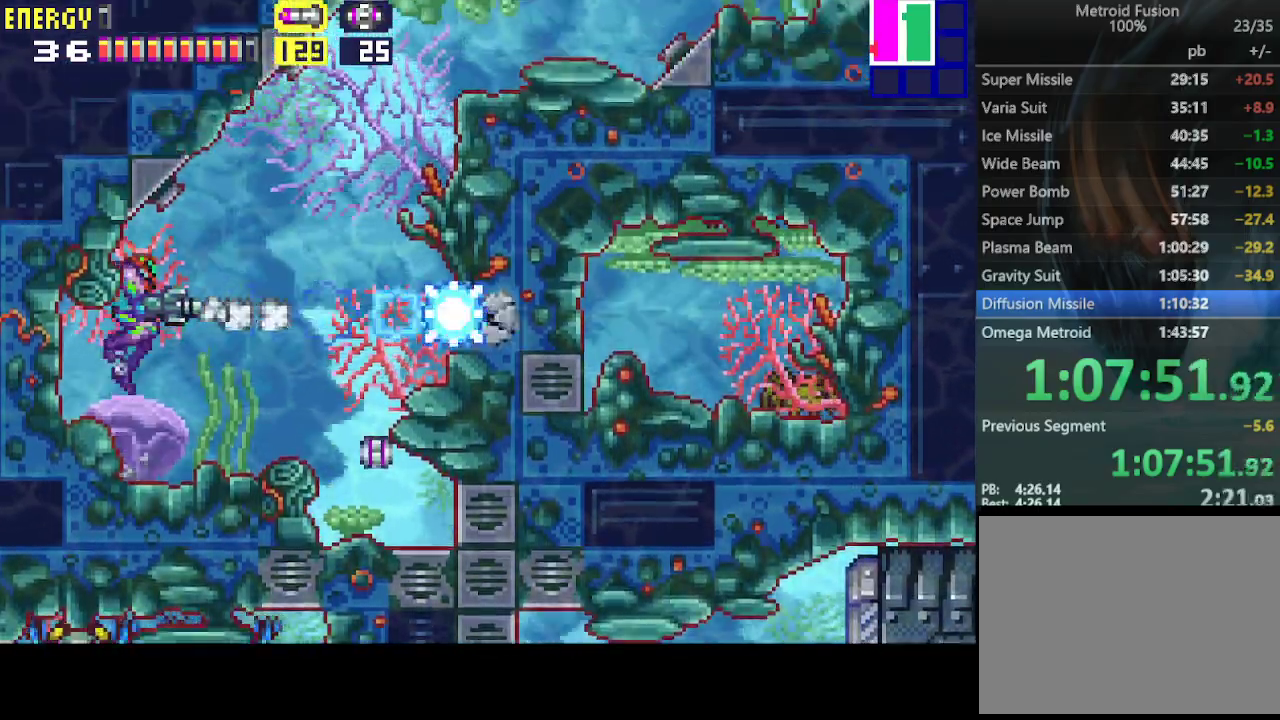
{"buttons": ["CROSS"], "events": [[33, "CROSS", "down"], [133, "CROSS", "up"], [167, "R1", "up"], [333, "CROSS", "down"]]}
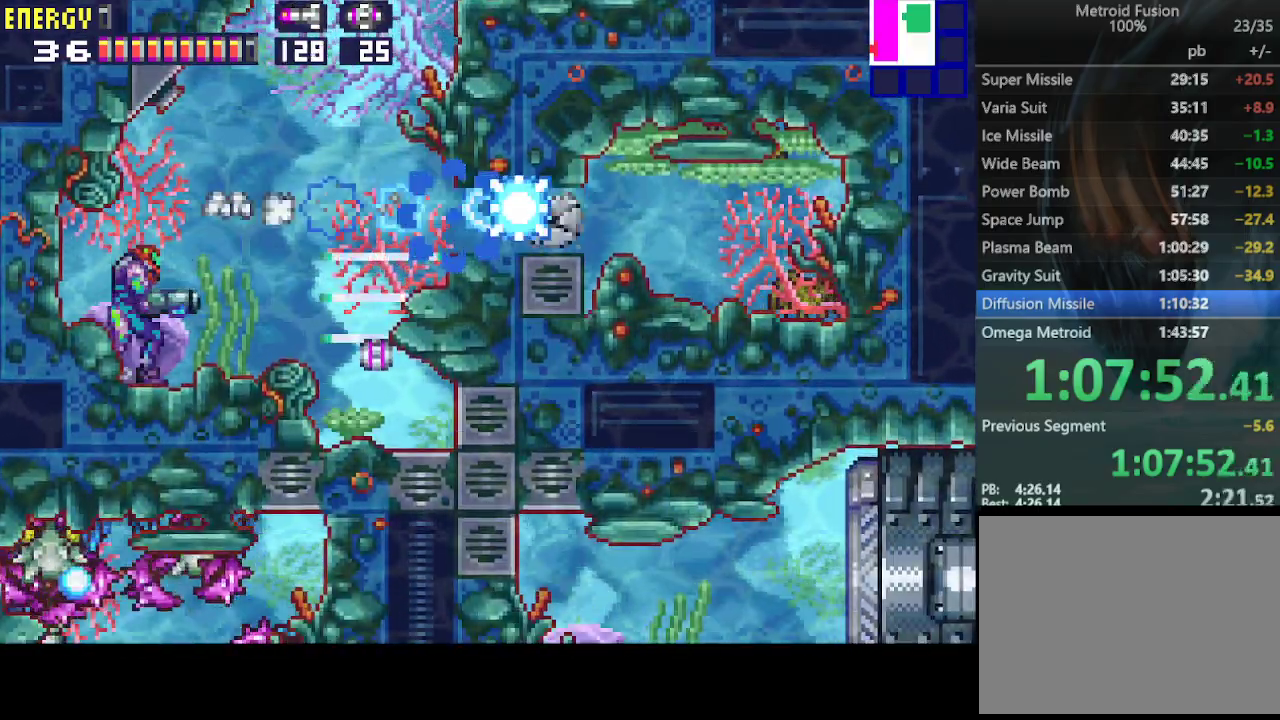
{"buttons": ["CROSS"], "events": [[100, "CIRCLE", "down"], [100, "DPAD_LEFT", "down"], [300, "CIRCLE", "up"], [467, "DPAD_LEFT", "up"]]}
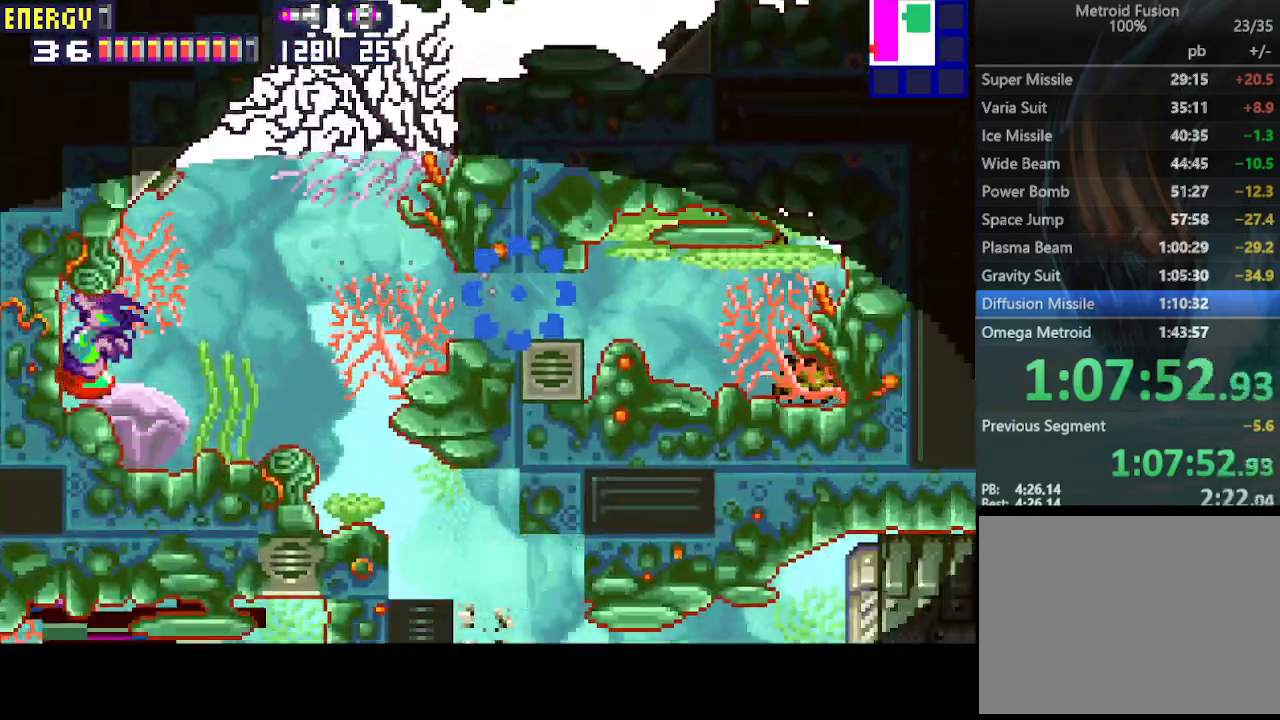
{"buttons": ["CROSS"], "events": [[67, "DPAD_RIGHT", "down"], [133, "DPAD_RIGHT", "up"]]}
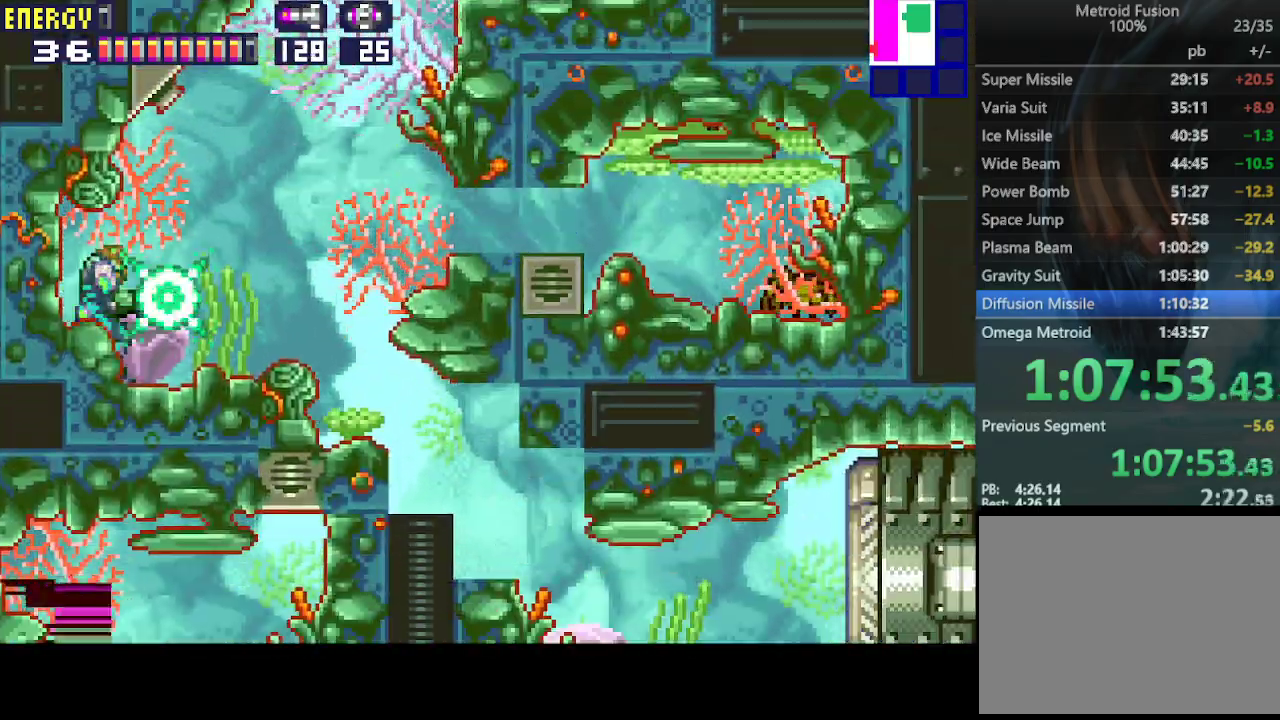
{"buttons": ["CROSS"], "events": []}
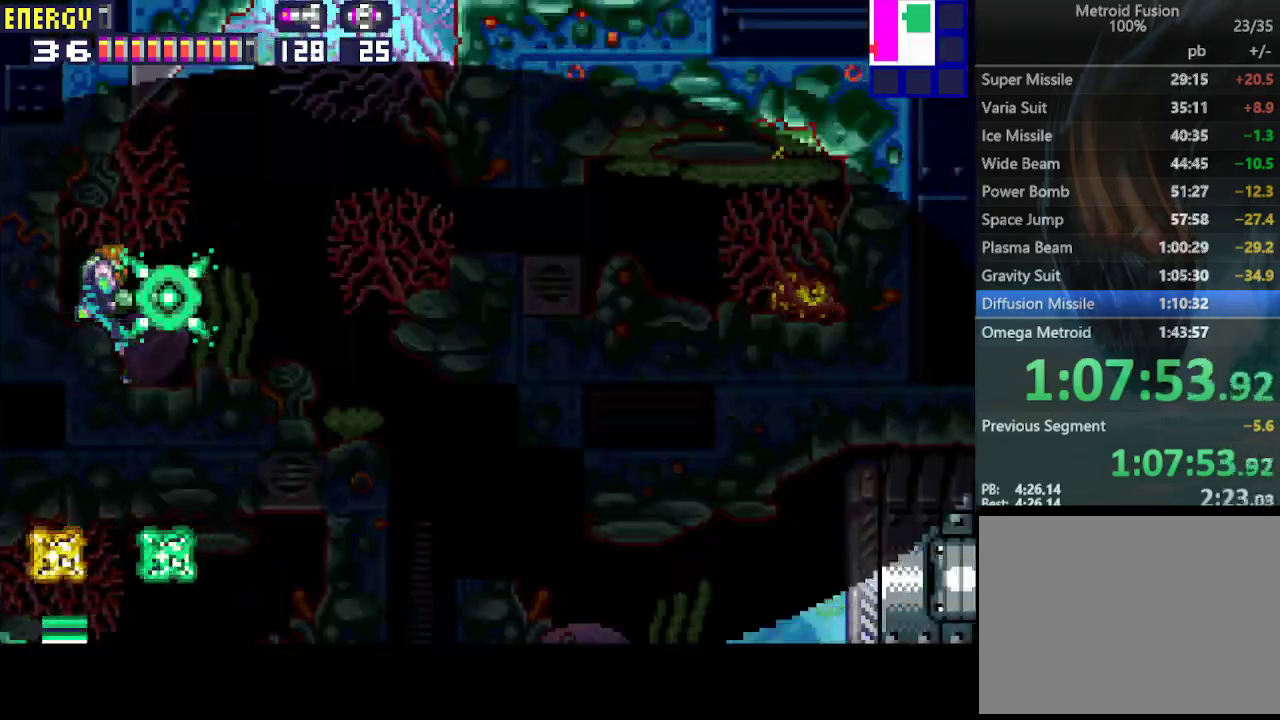
{"buttons": ["CROSS"], "events": []}
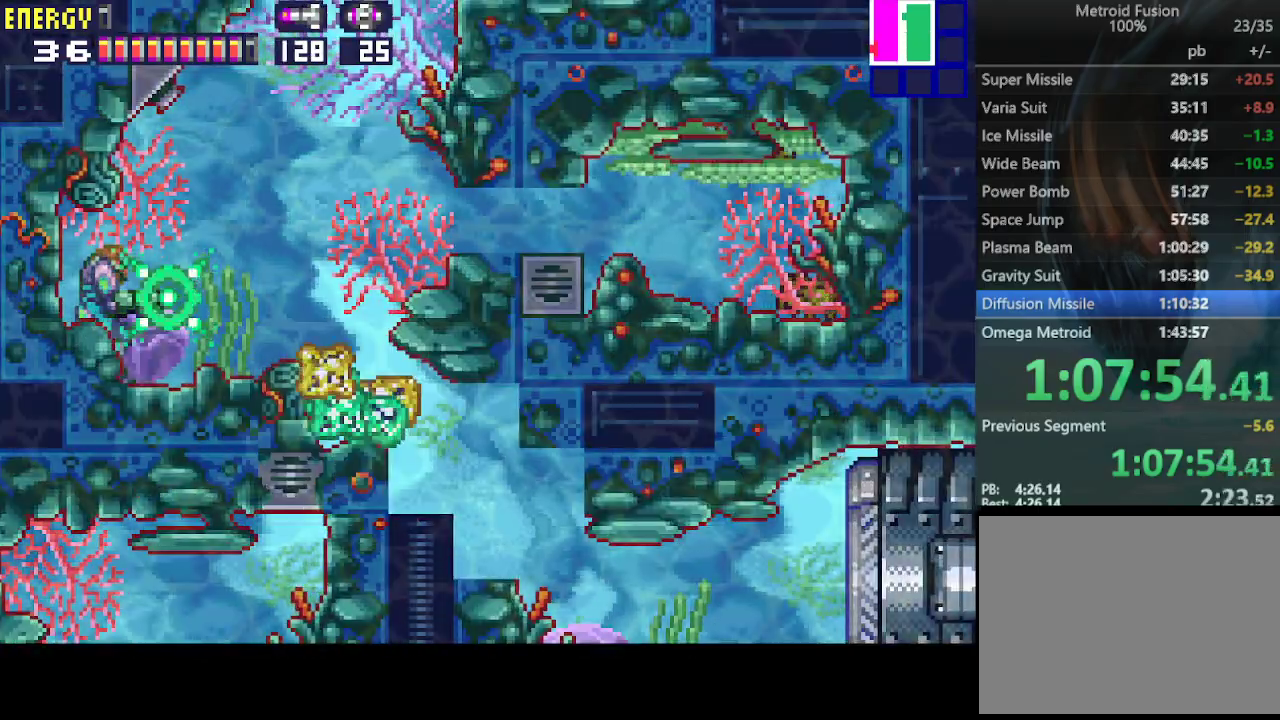
{"buttons": ["CROSS", "DPAD_RIGHT"], "events": [[500, "DPAD_RIGHT", "down"]]}